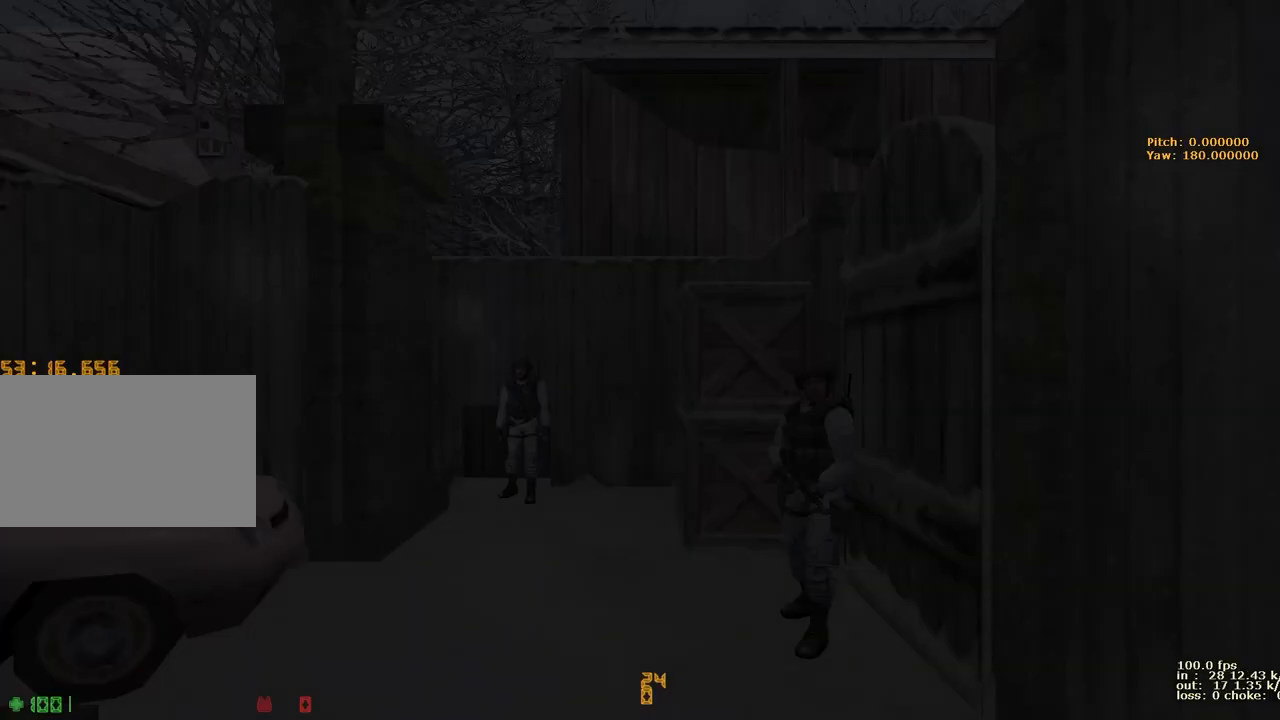
Gameplay with keyboard and mouse; each line is a JSON object with the keys held at the frame after it. "events" lists presses ("down") and releases ("up") of "1", "2", "3", "4", "5", "a", "alt", "b", "c", "caps_lock", "ctrl", "d", "e", "f", "g", "q", "r", "s", "shift", "space", "t", "tab", "v", "w", "x" and "z" between this image and that frame as [ms after this image, input, new state], when the widget could be followed in between. No other keys are recorded. Mouse buttons are not recorded. Not read: mouse_move.
{"keys": ["a"], "events": [[33, "v", "down"], [167, "w", "down"], [217, "v", "up"], [317, "a", "down"], [483, "w", "up"]]}
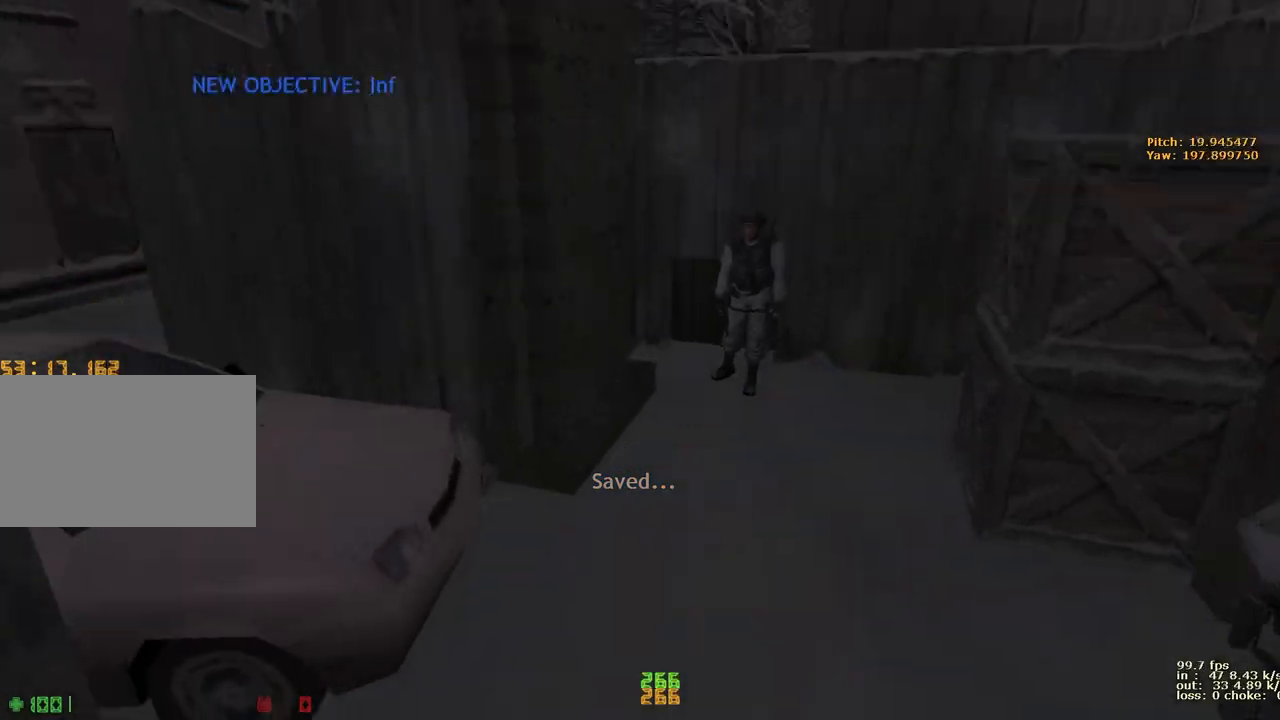
{"keys": ["d"], "events": [[317, "a", "up"], [367, "d", "down"]]}
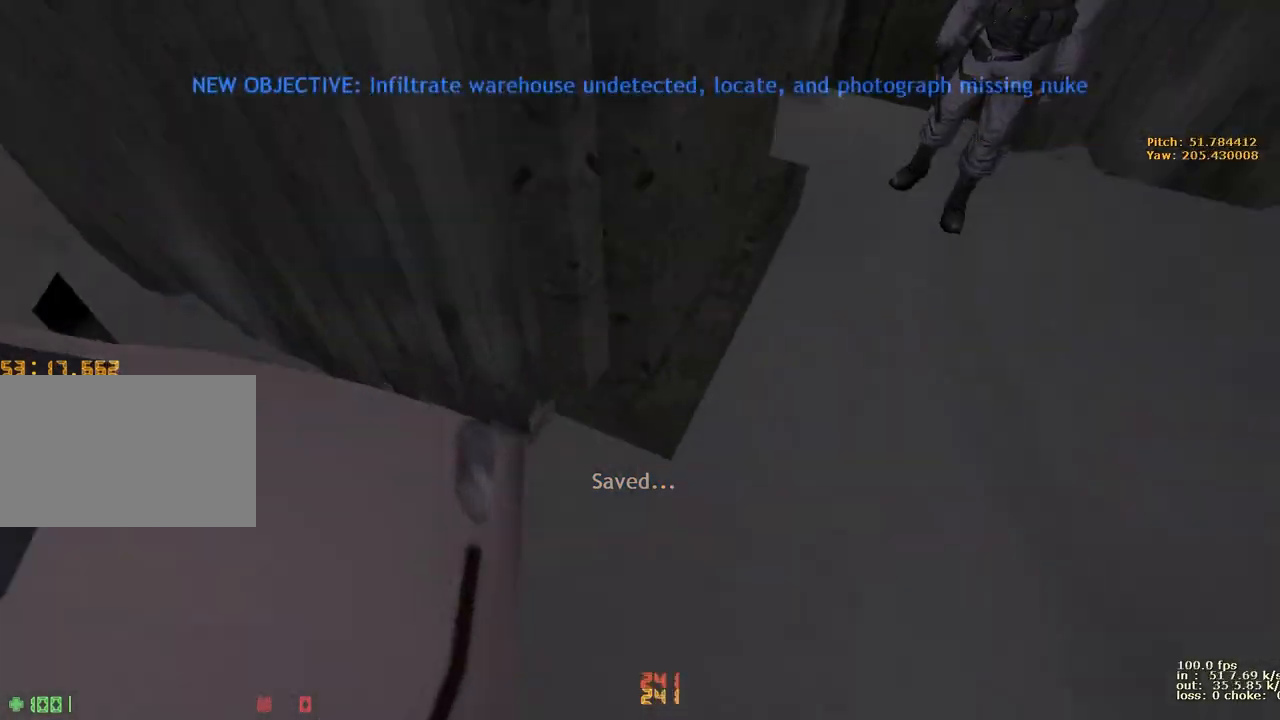
{"keys": ["ctrl", "d"], "events": [[383, "ctrl", "down"]]}
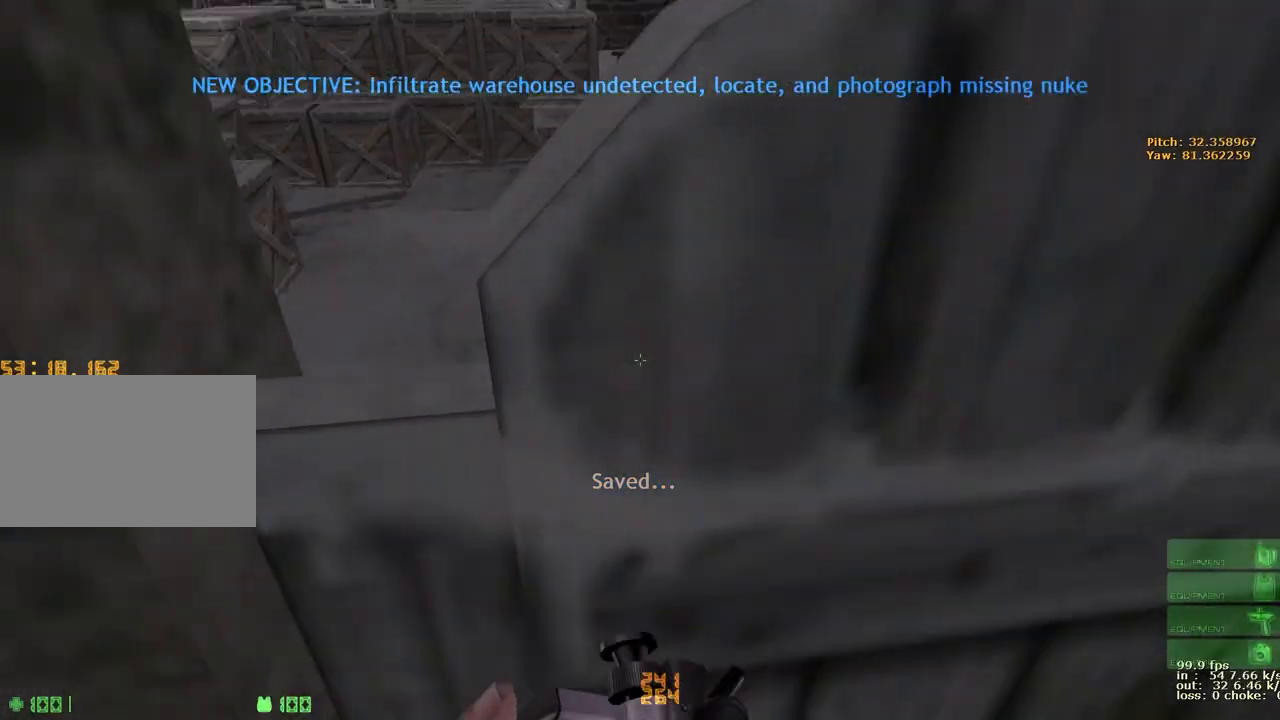
{"keys": ["b"], "events": [[67, "d", "up"], [117, "ctrl", "up"], [500, "b", "down"]]}
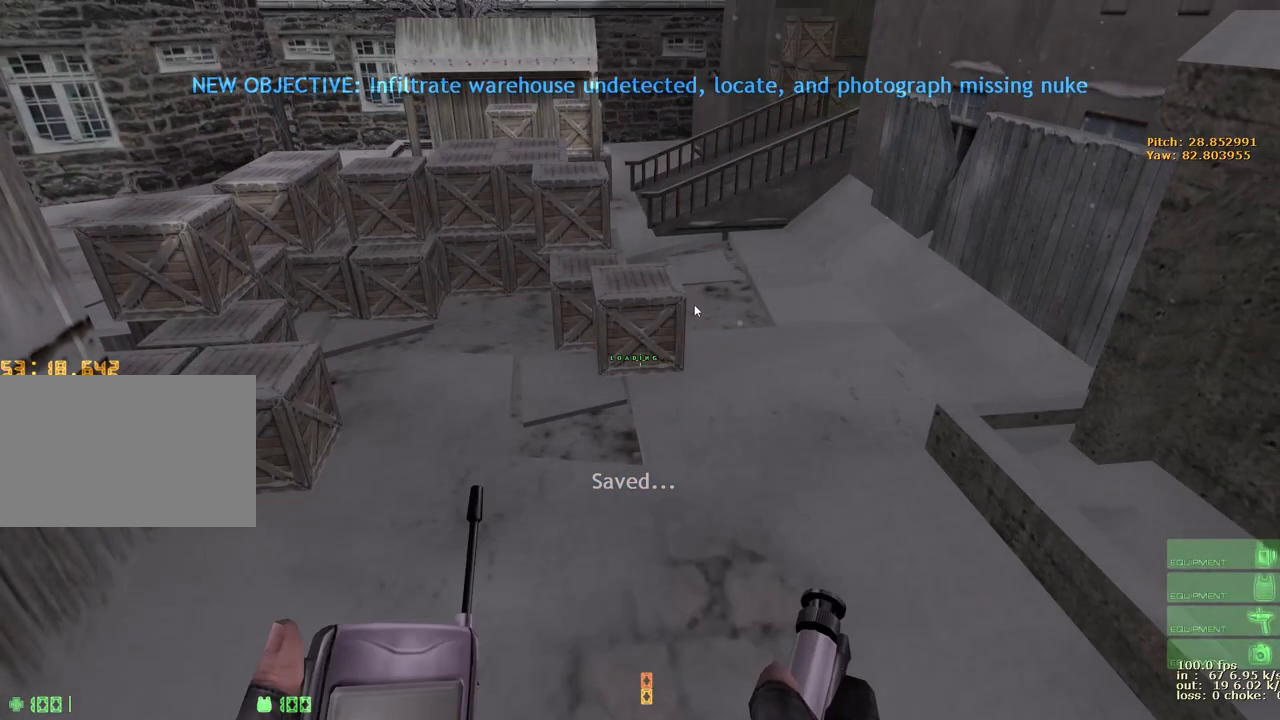
{"keys": ["w"], "events": [[133, "b", "up"], [500, "w", "down"]]}
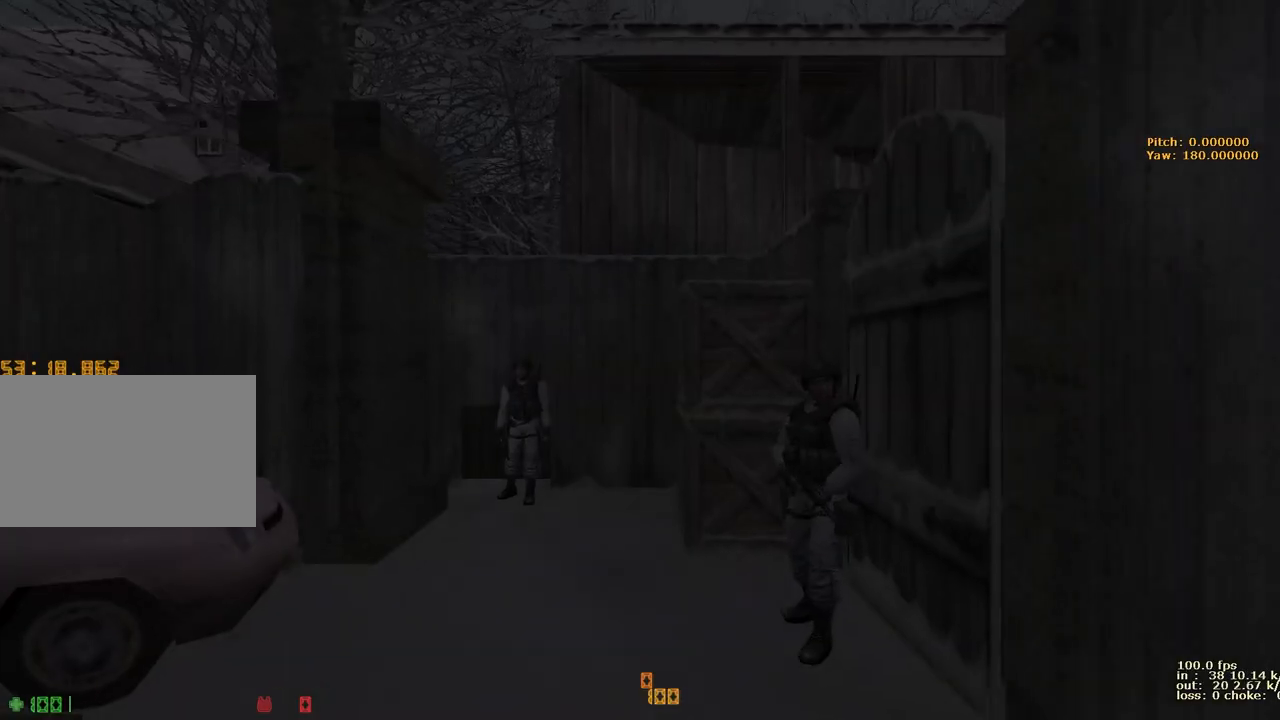
{"keys": ["a"], "events": [[150, "a", "down"], [200, "w", "up"]]}
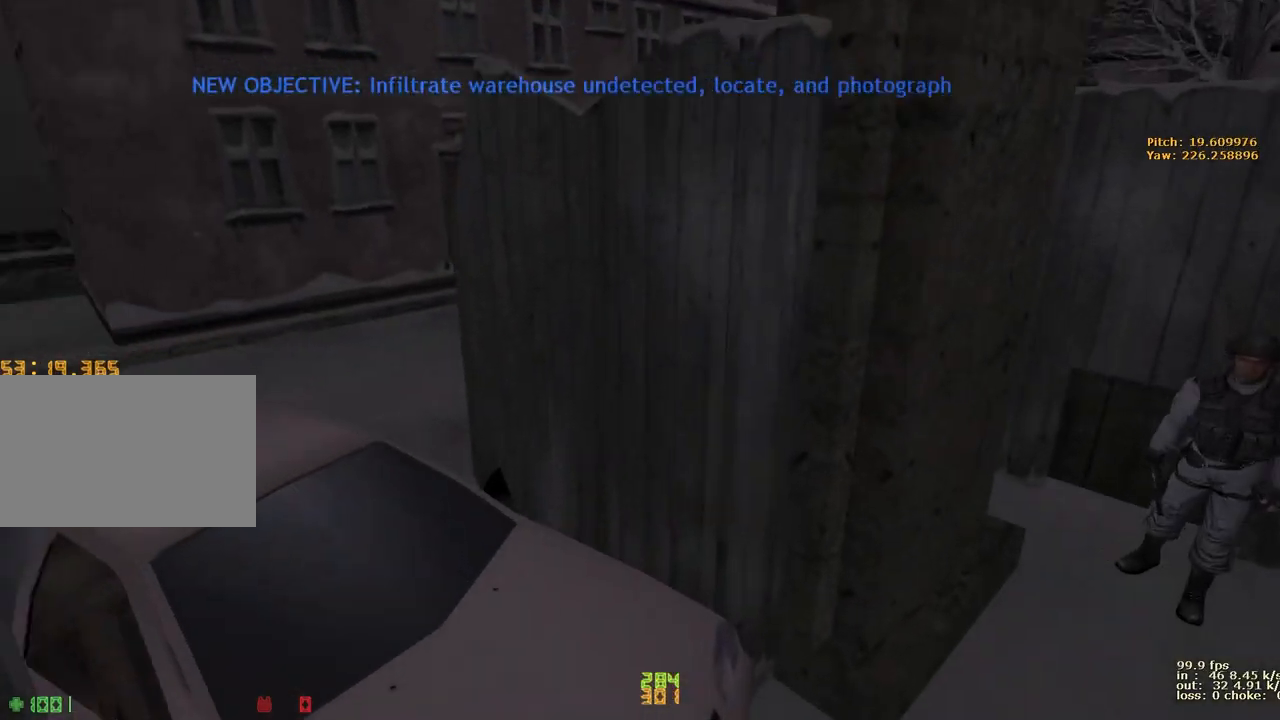
{"keys": [], "events": [[117, "a", "up"]]}
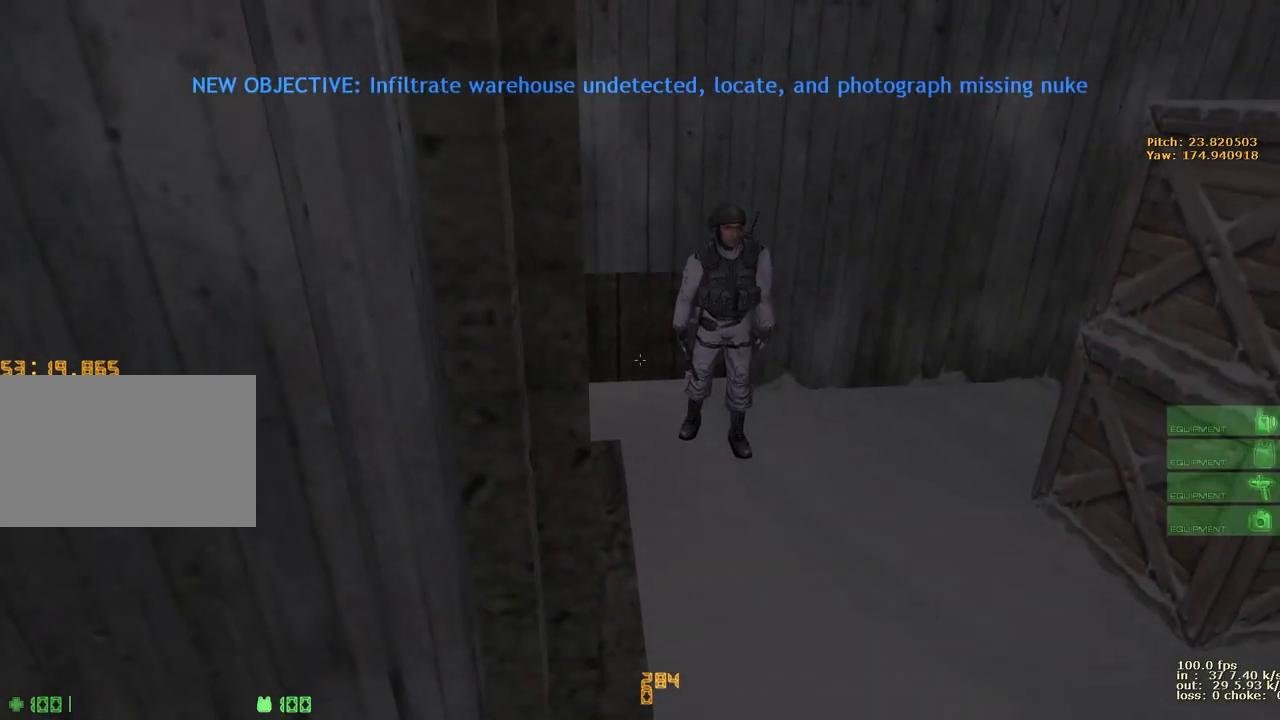
{"keys": ["w"], "events": [[33, "w", "down"], [217, "d", "down"], [417, "d", "up"]]}
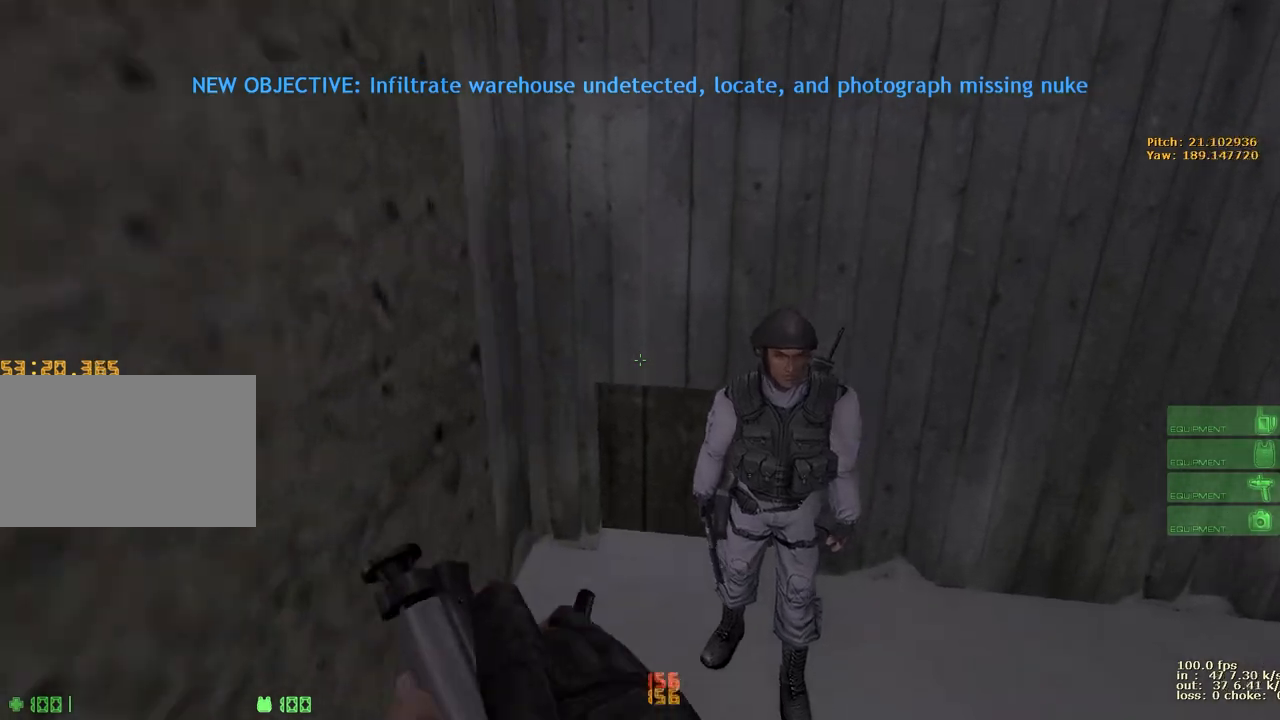
{"keys": ["a", "ctrl", "w"], "events": [[17, "a", "down"], [250, "ctrl", "down"]]}
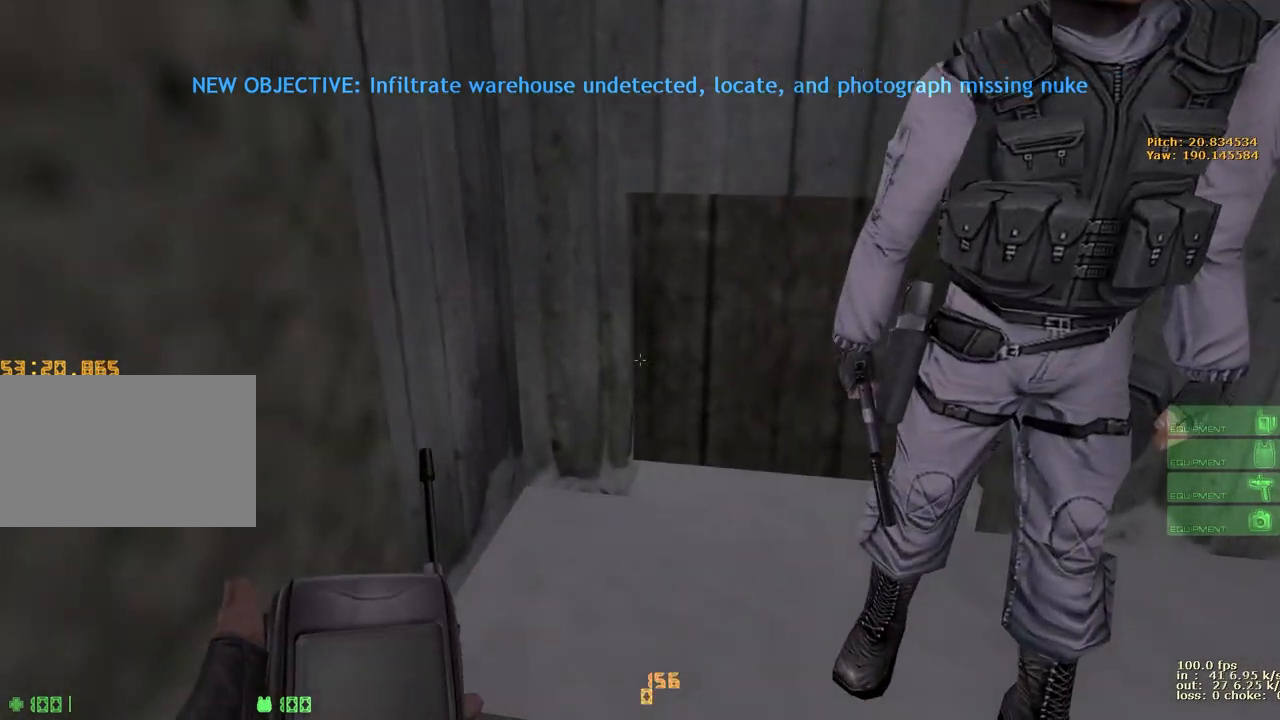
{"keys": ["ctrl", "w"], "events": [[167, "a", "up"]]}
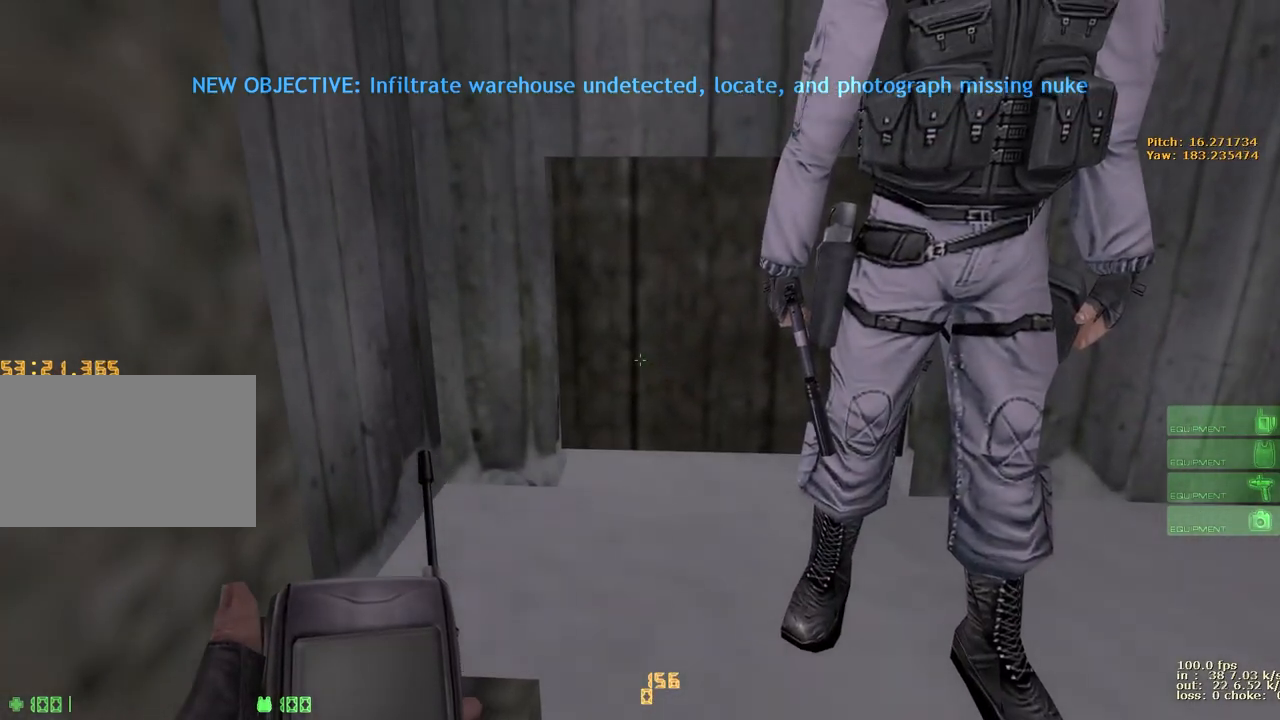
{"keys": [], "events": [[33, "w", "up"], [183, "b", "down"], [183, "ctrl", "up"], [317, "b", "up"]]}
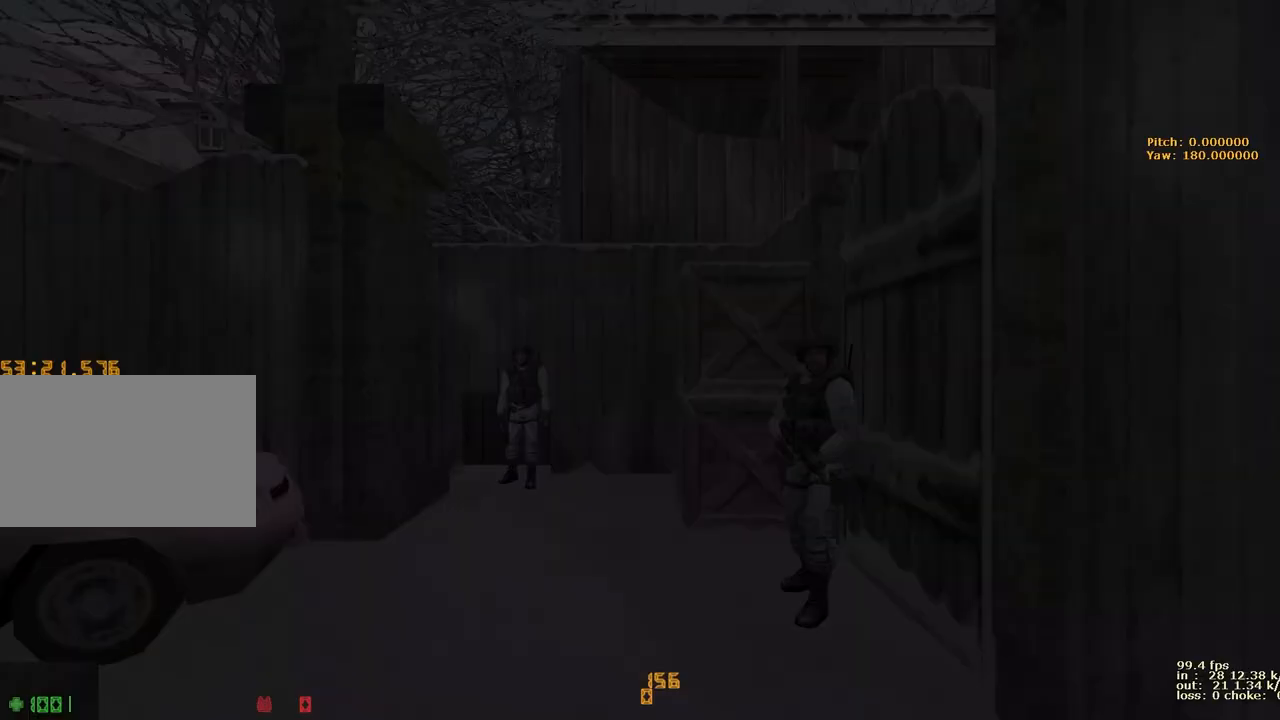
{"keys": ["a"], "events": [[150, "w", "down"], [333, "a", "down"], [383, "w", "up"]]}
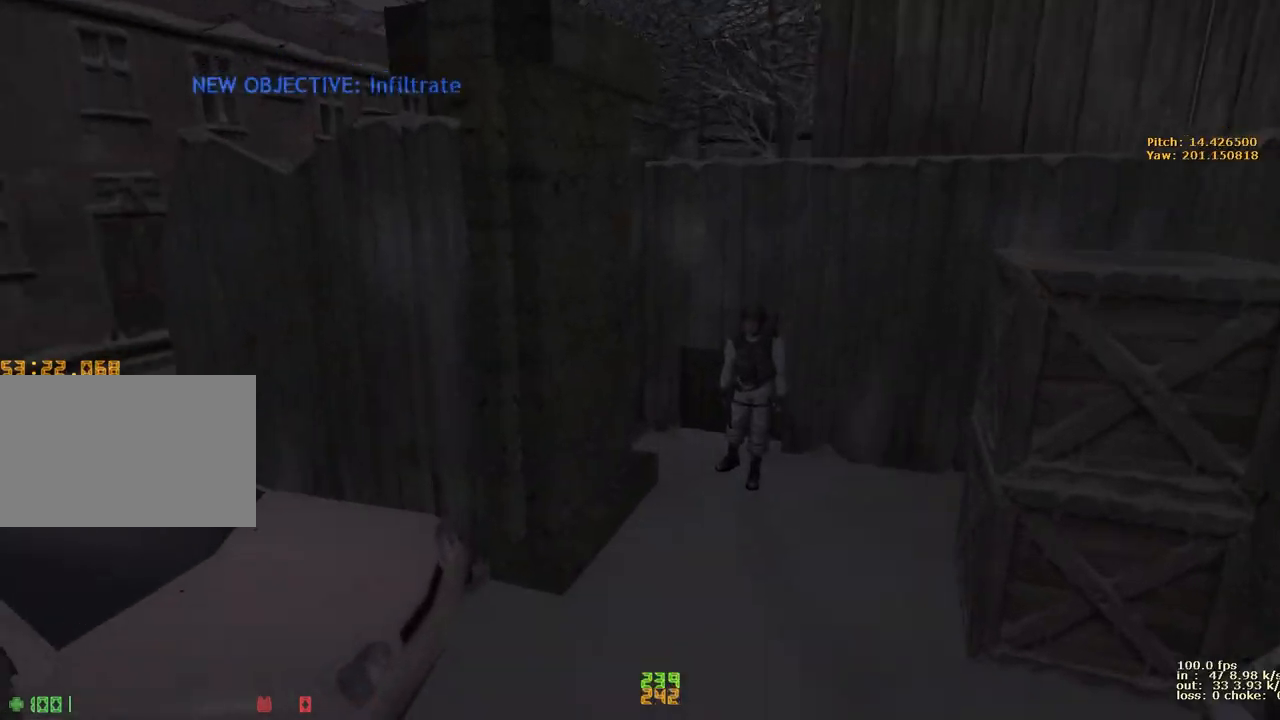
{"keys": ["d"], "events": [[300, "a", "up"], [300, "d", "down"]]}
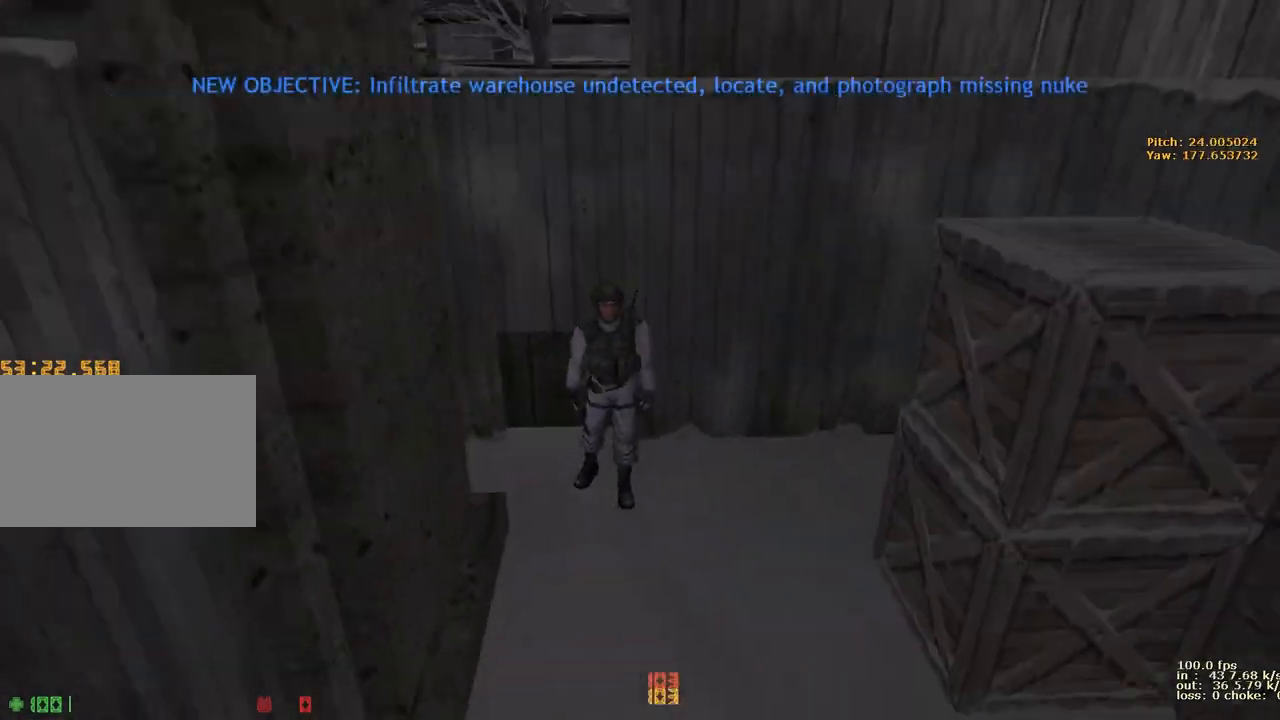
{"keys": ["b", "ctrl"], "events": [[283, "ctrl", "down"], [450, "d", "up"], [500, "b", "down"]]}
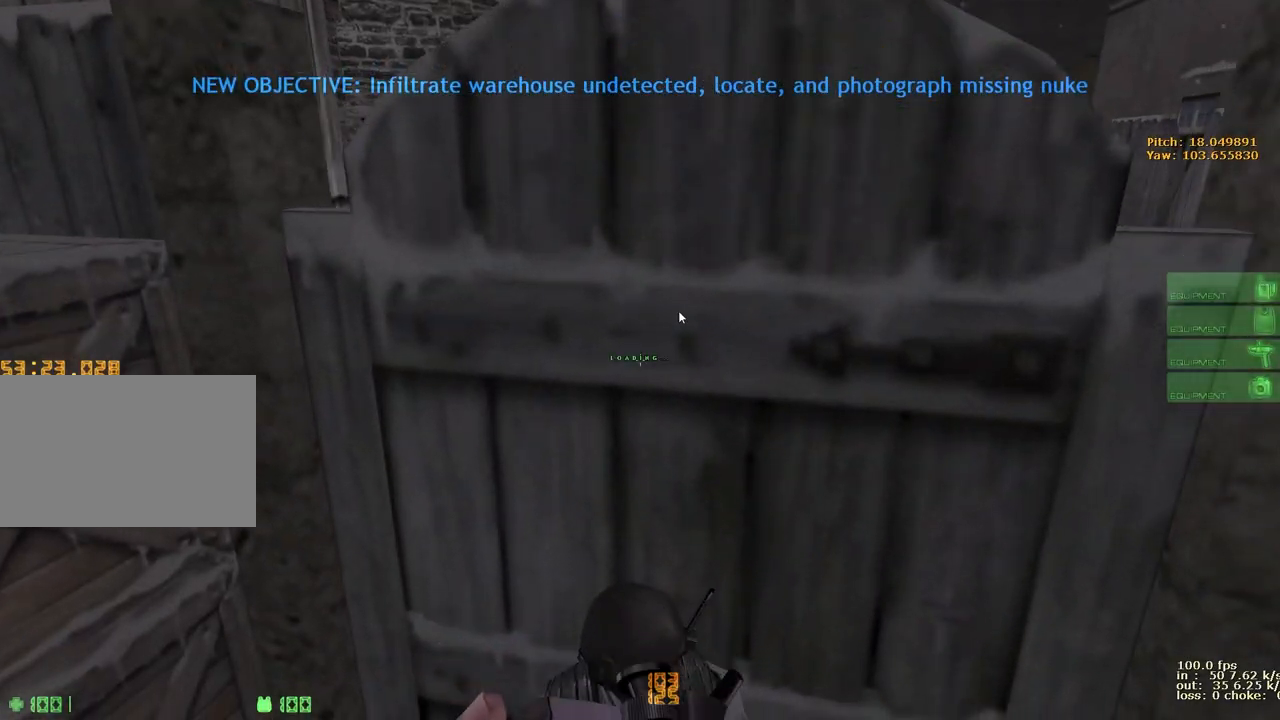
{"keys": ["w"], "events": [[50, "ctrl", "up"], [150, "b", "up"], [433, "w", "down"]]}
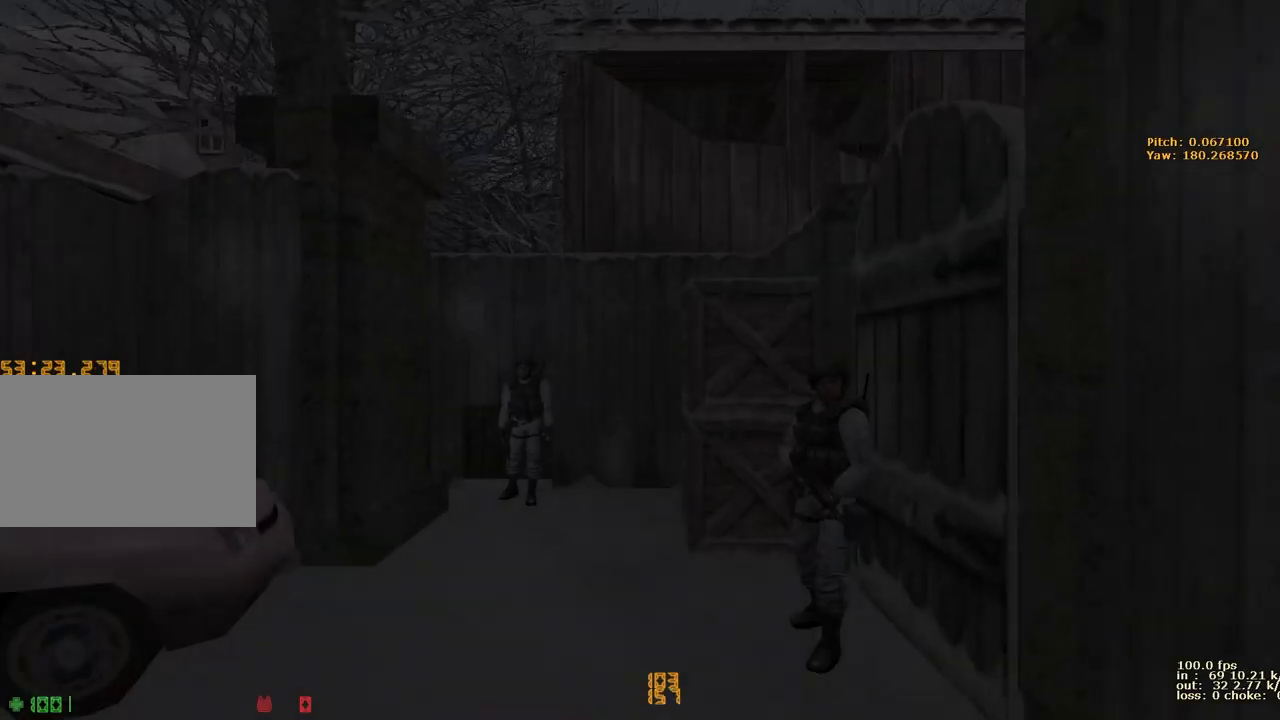
{"keys": ["a"], "events": [[17, "a", "down"], [167, "w", "up"]]}
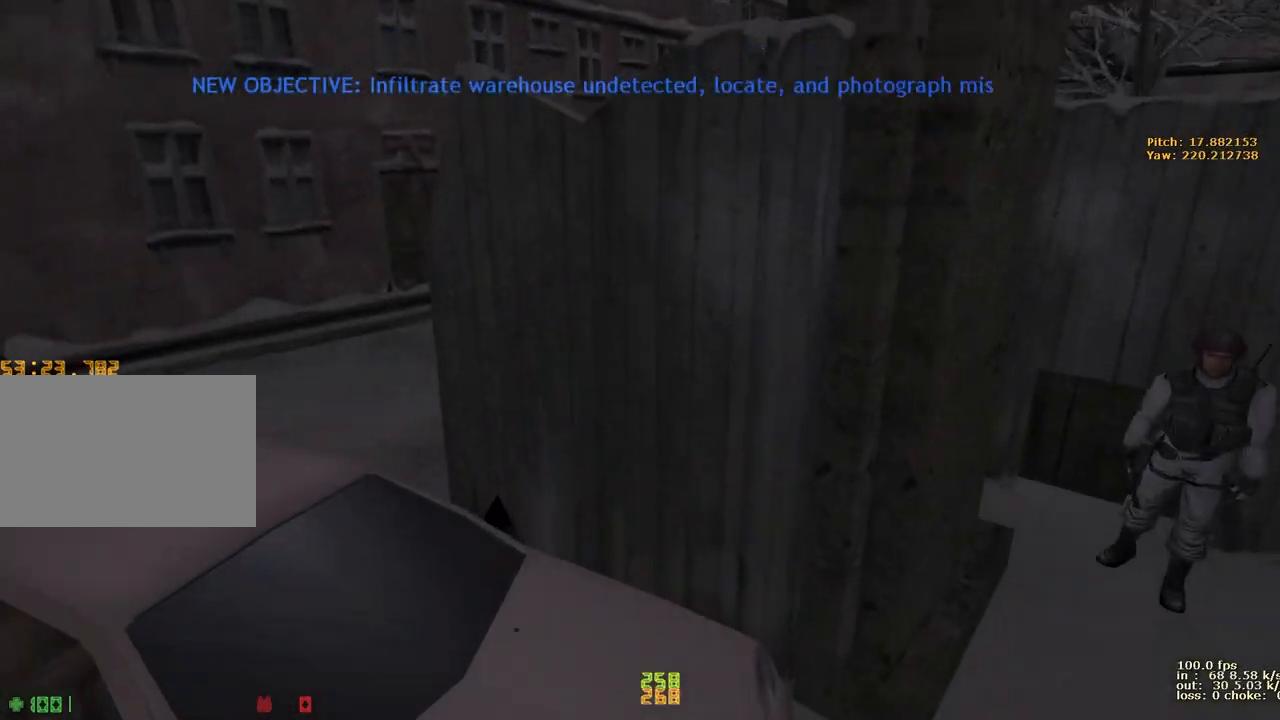
{"keys": ["d"], "events": [[83, "a", "up"], [83, "d", "down"]]}
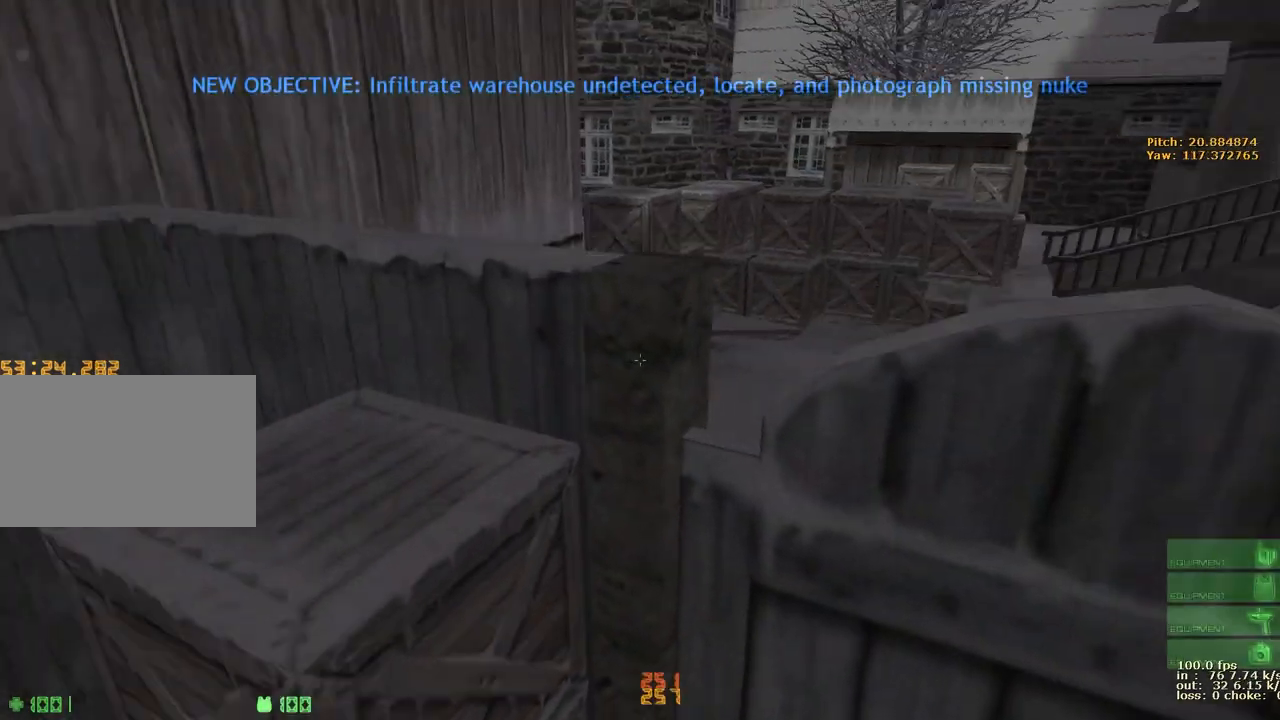
{"keys": ["w"], "events": [[150, "ctrl", "down"], [283, "w", "down"], [333, "ctrl", "up"], [333, "d", "up"]]}
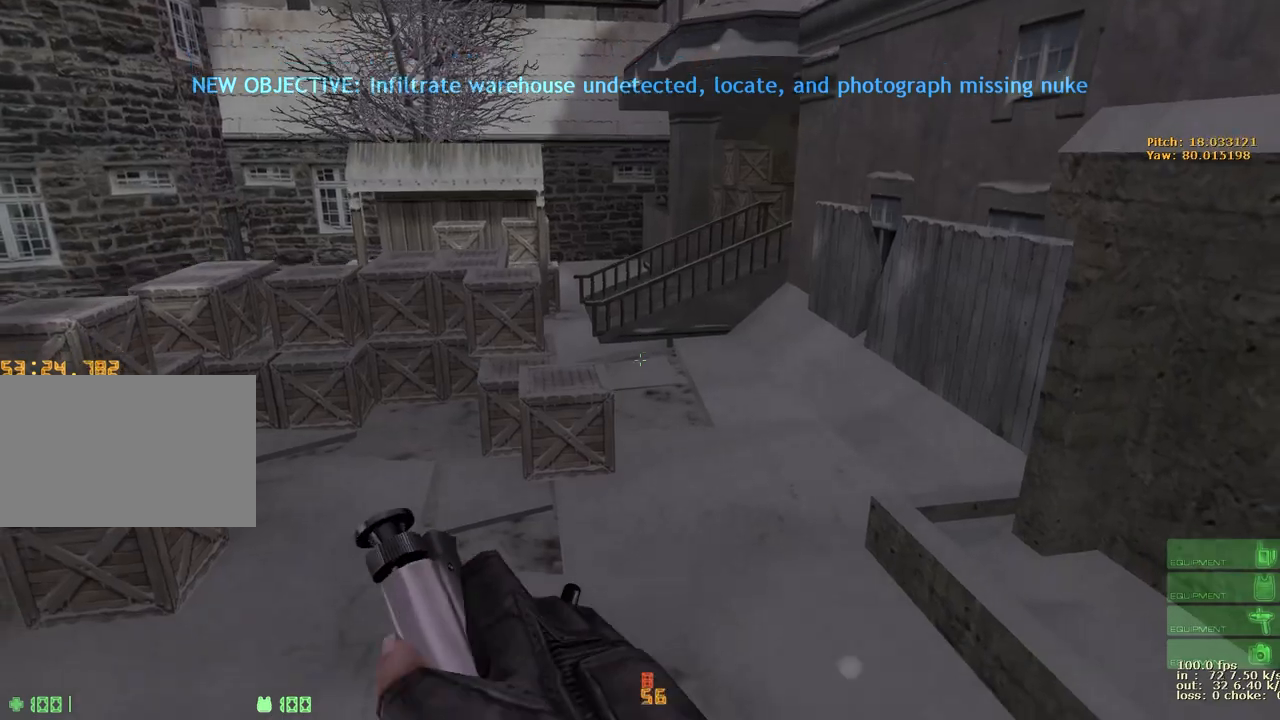
{"keys": ["b"], "events": [[67, "ctrl", "down"], [250, "ctrl", "up"], [400, "w", "up"], [500, "b", "down"]]}
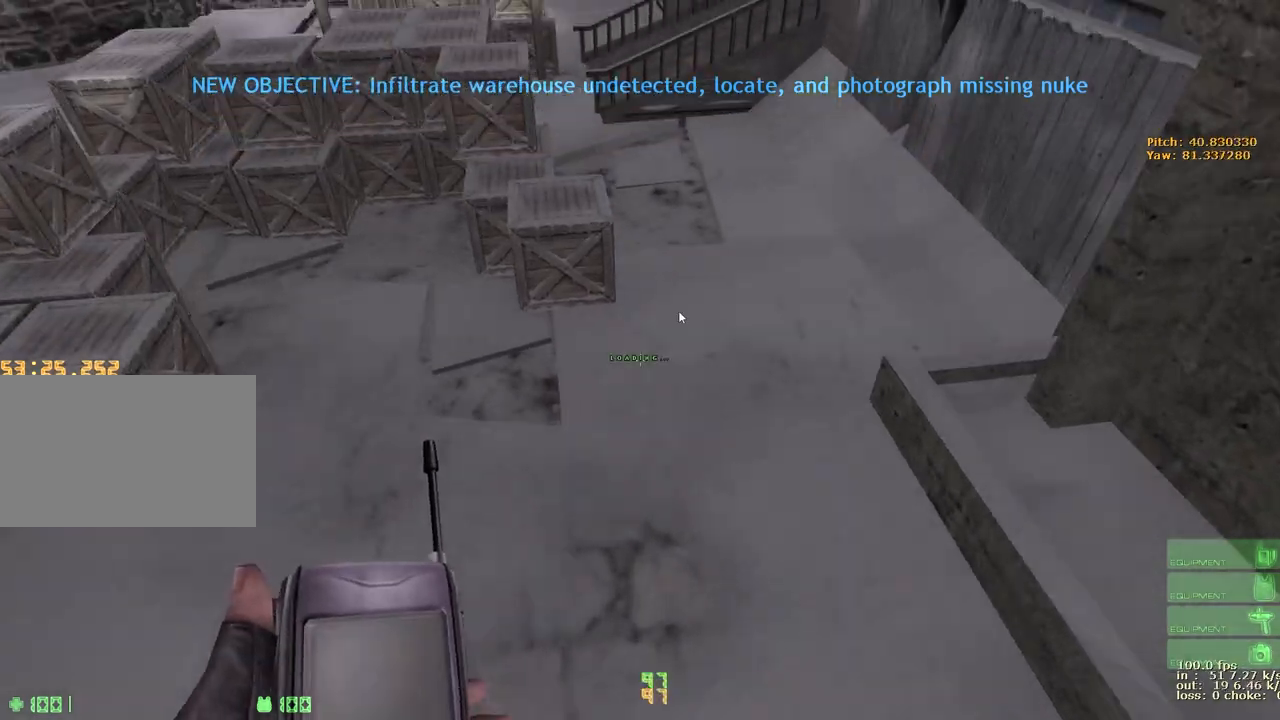
{"keys": [], "events": [[133, "b", "up"]]}
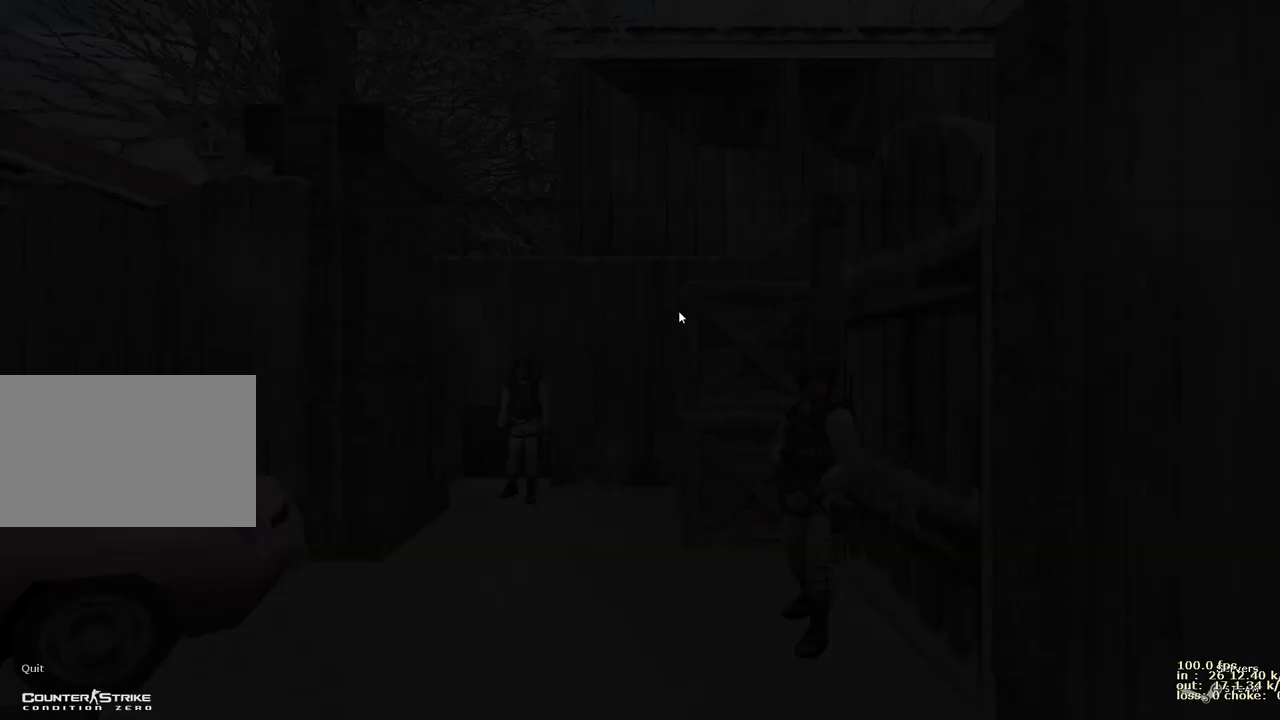
{"keys": [], "events": []}
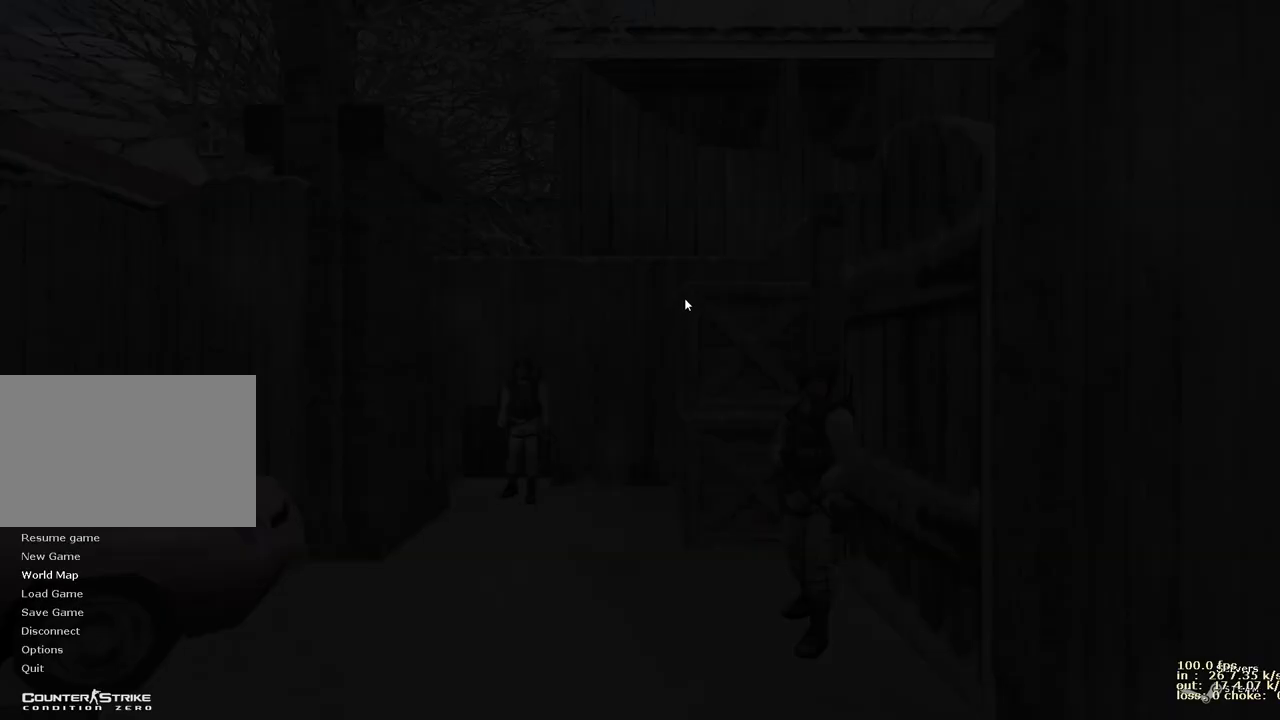
{"keys": [], "events": []}
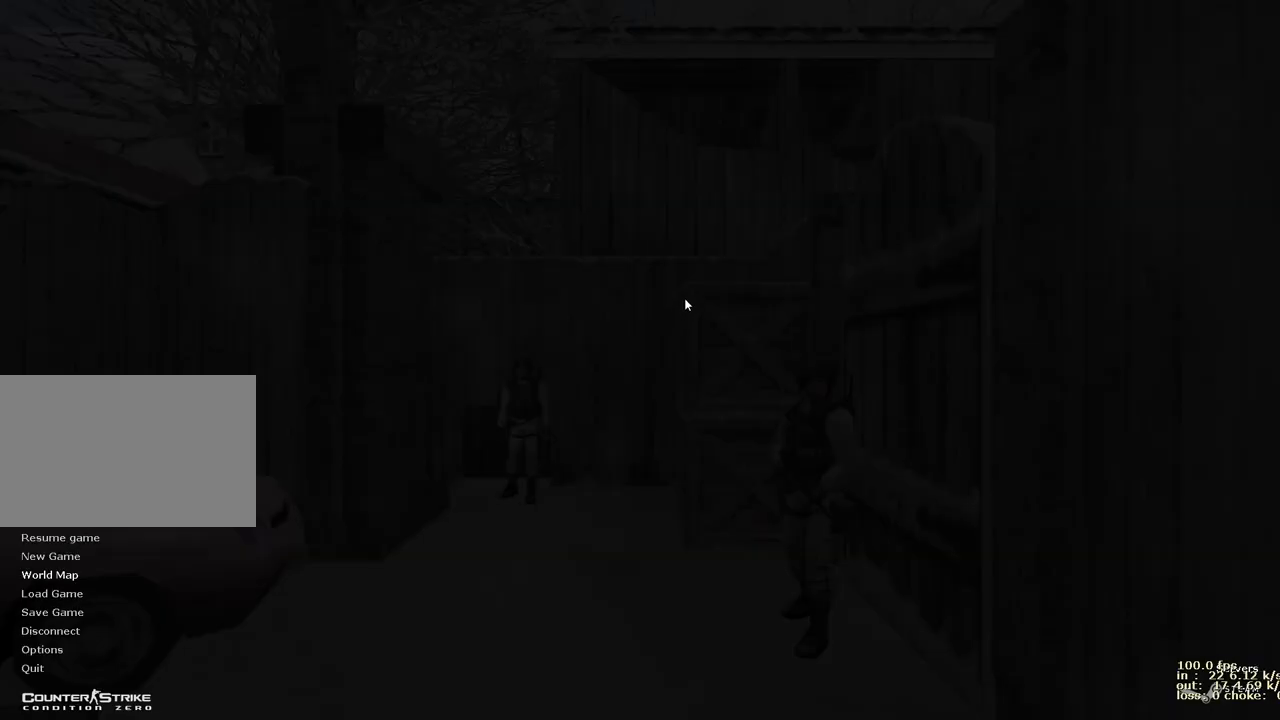
{"keys": [], "events": []}